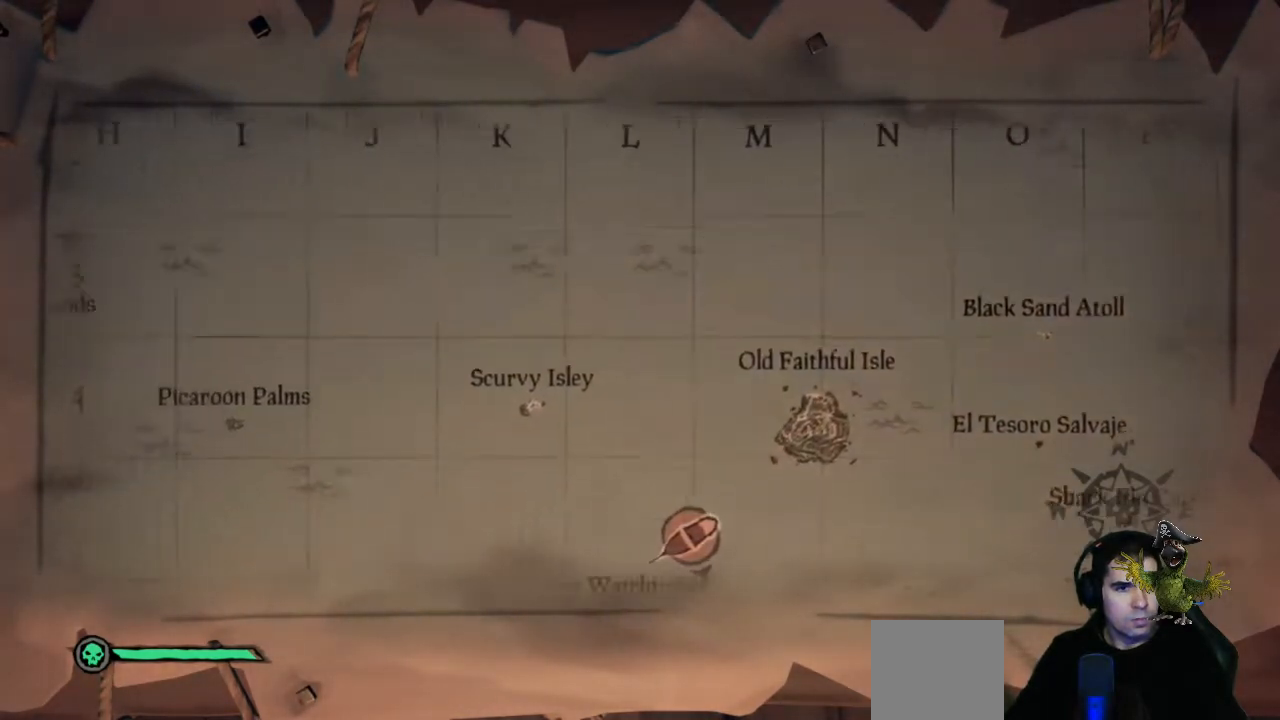
Gameplay with a controller (Xbox layout); each line is a JSON object with the inputs held at the frame after it. "events" lists button and stick changes between this image and that frame as [ms after this image, input, new state], when the widget could be followed in between. Not read: R3.
{"buttons": [], "left_stick": "center", "right_stick": "center", "events": [[133, "left_stick", "center"]]}
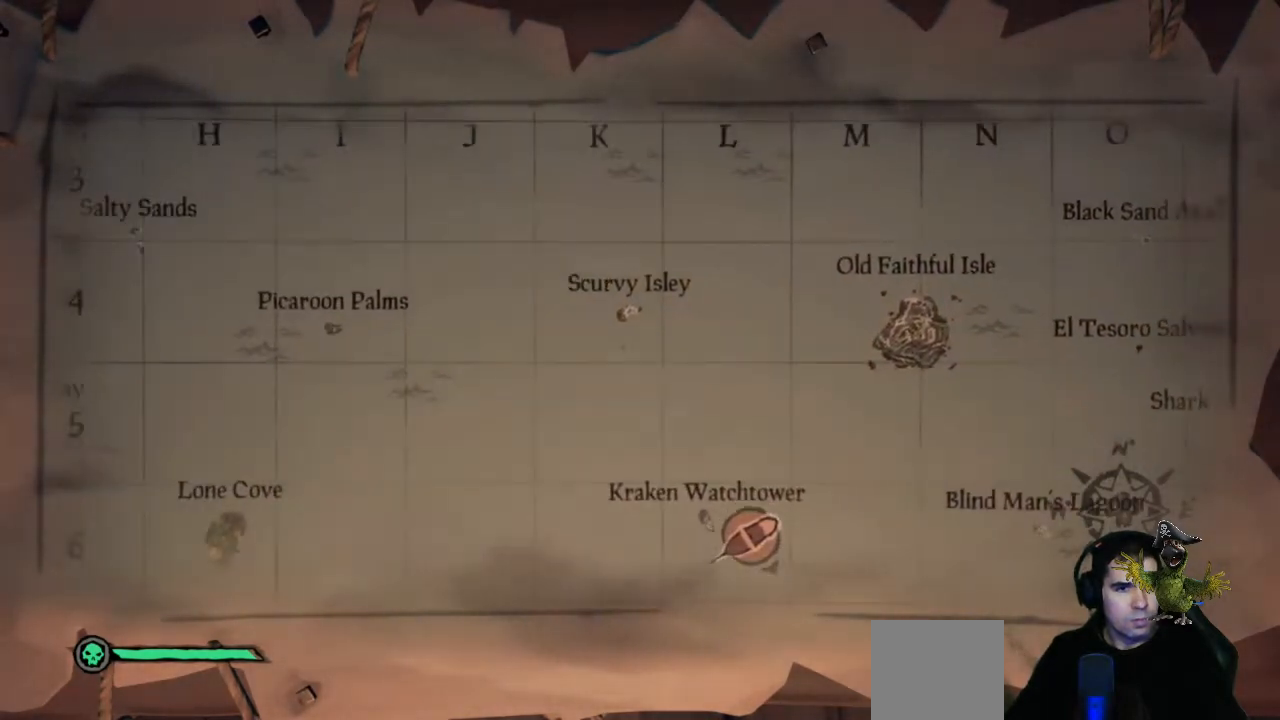
{"buttons": [], "left_stick": "center", "right_stick": "center", "events": []}
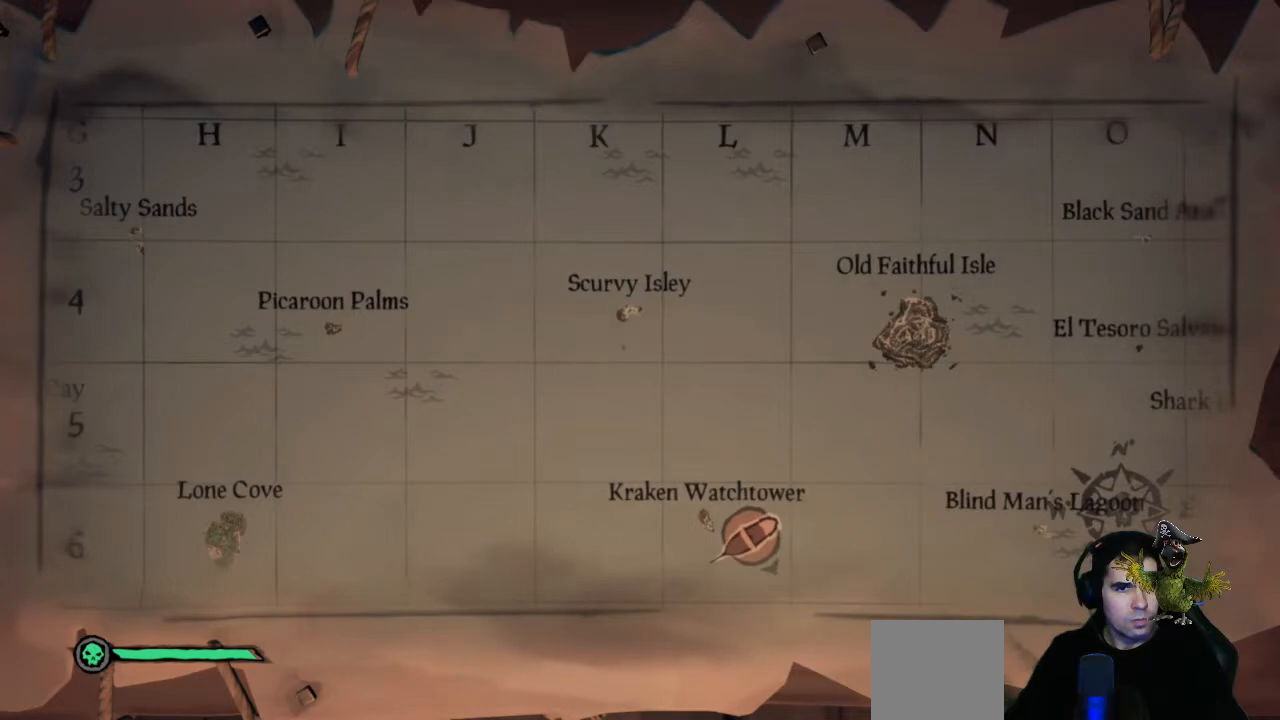
{"buttons": [], "left_stick": "down-left", "right_stick": "center", "events": [[333, "left_stick", "down-left"]]}
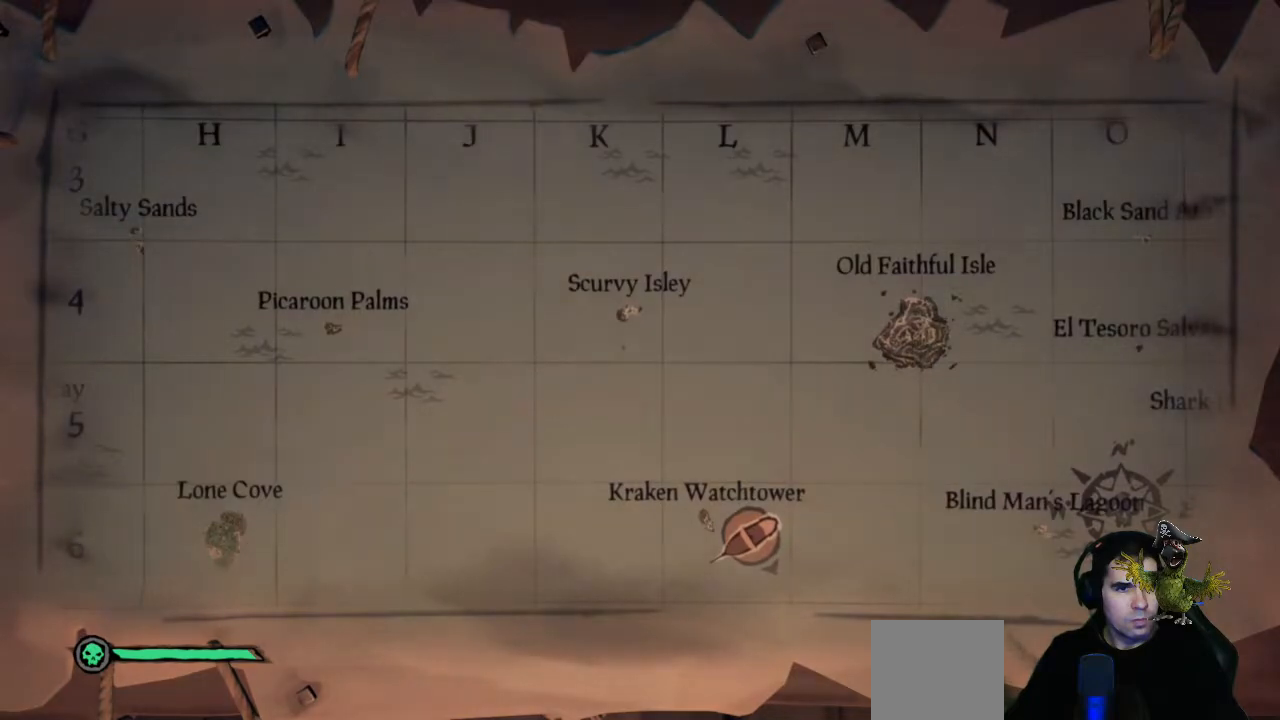
{"buttons": [], "left_stick": "center", "right_stick": "center", "events": [[267, "left_stick", "down"], [400, "left_stick", "center"]]}
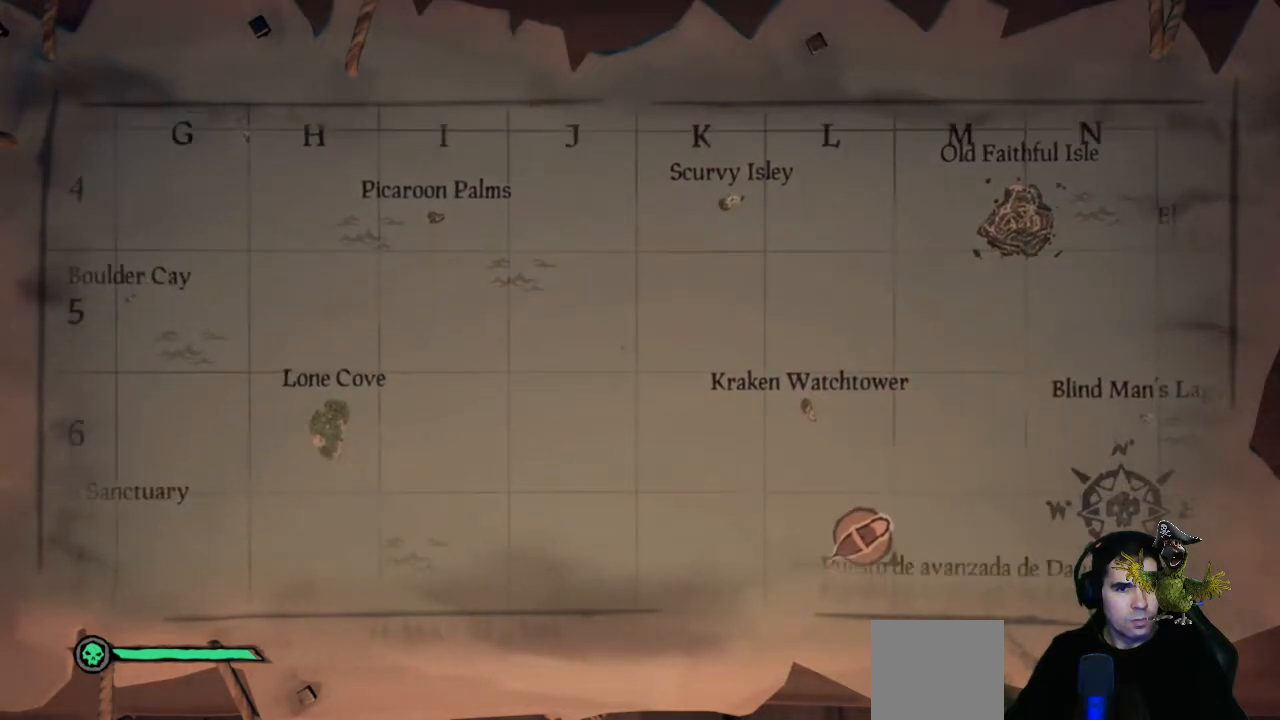
{"buttons": [], "left_stick": "up", "right_stick": "center", "events": [[400, "left_stick", "up"]]}
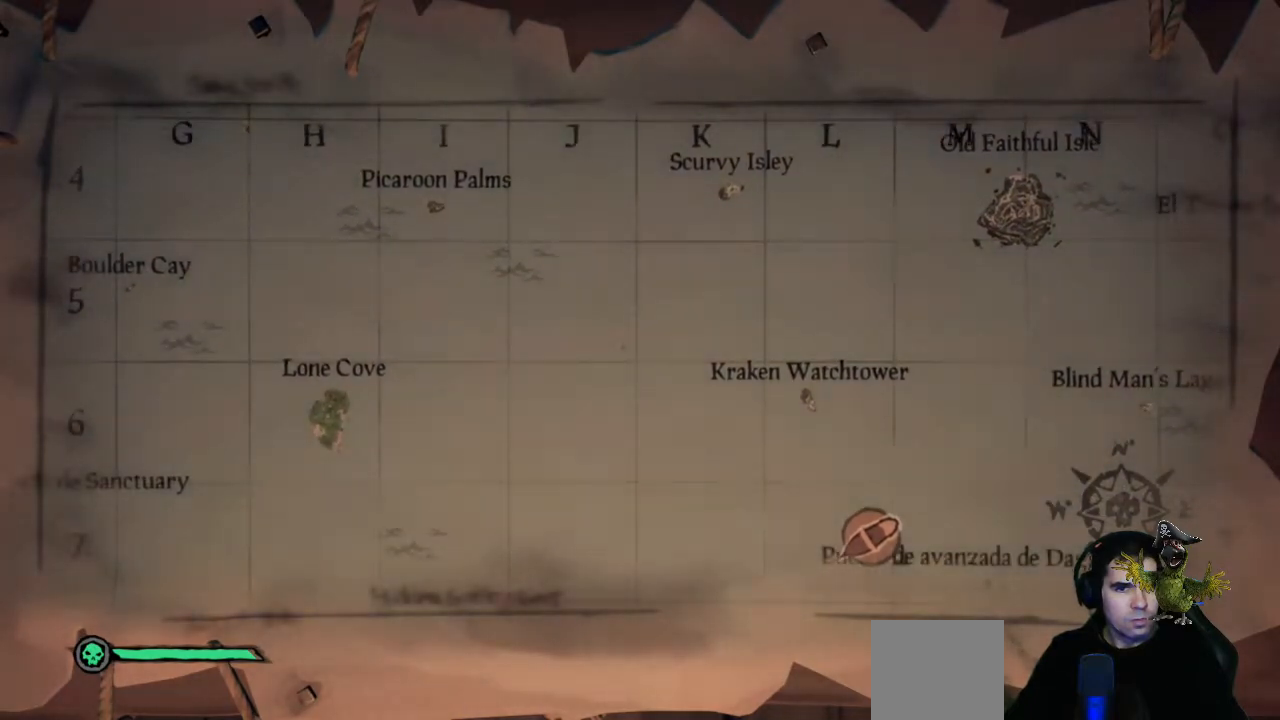
{"buttons": [], "left_stick": "up", "right_stick": "center", "events": []}
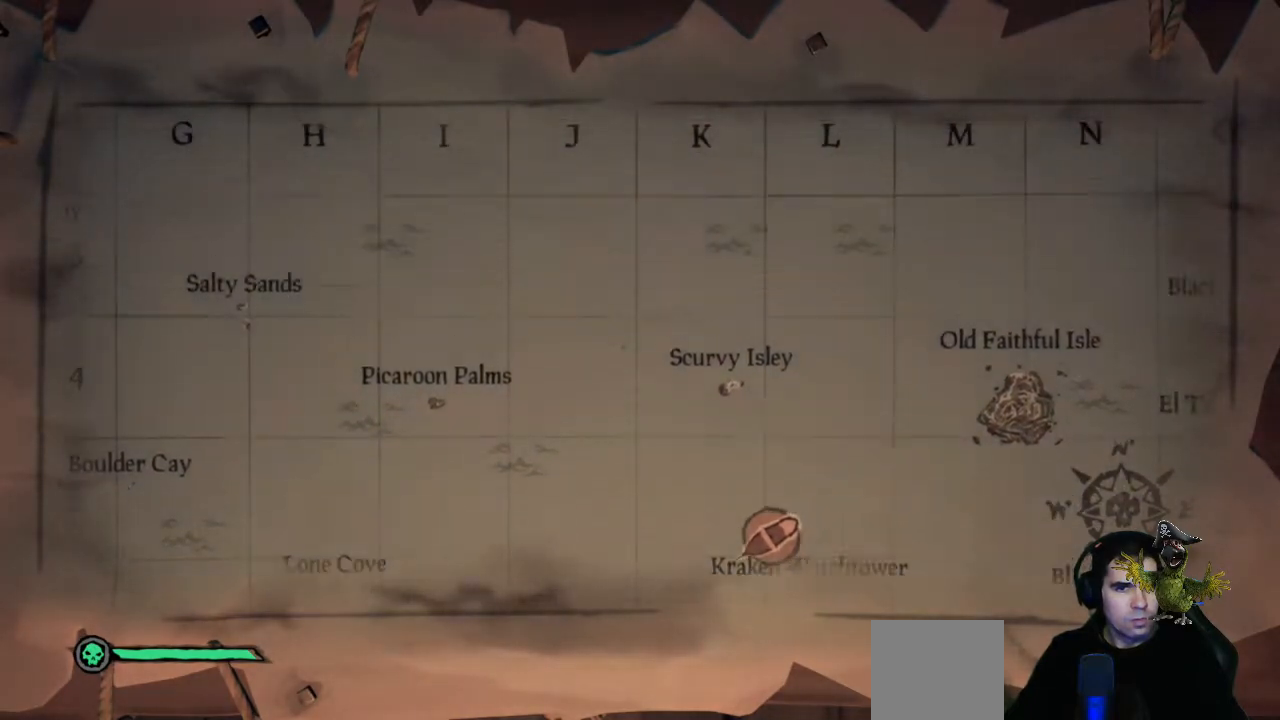
{"buttons": [], "left_stick": "center", "right_stick": "center", "events": [[100, "left_stick", "center"]]}
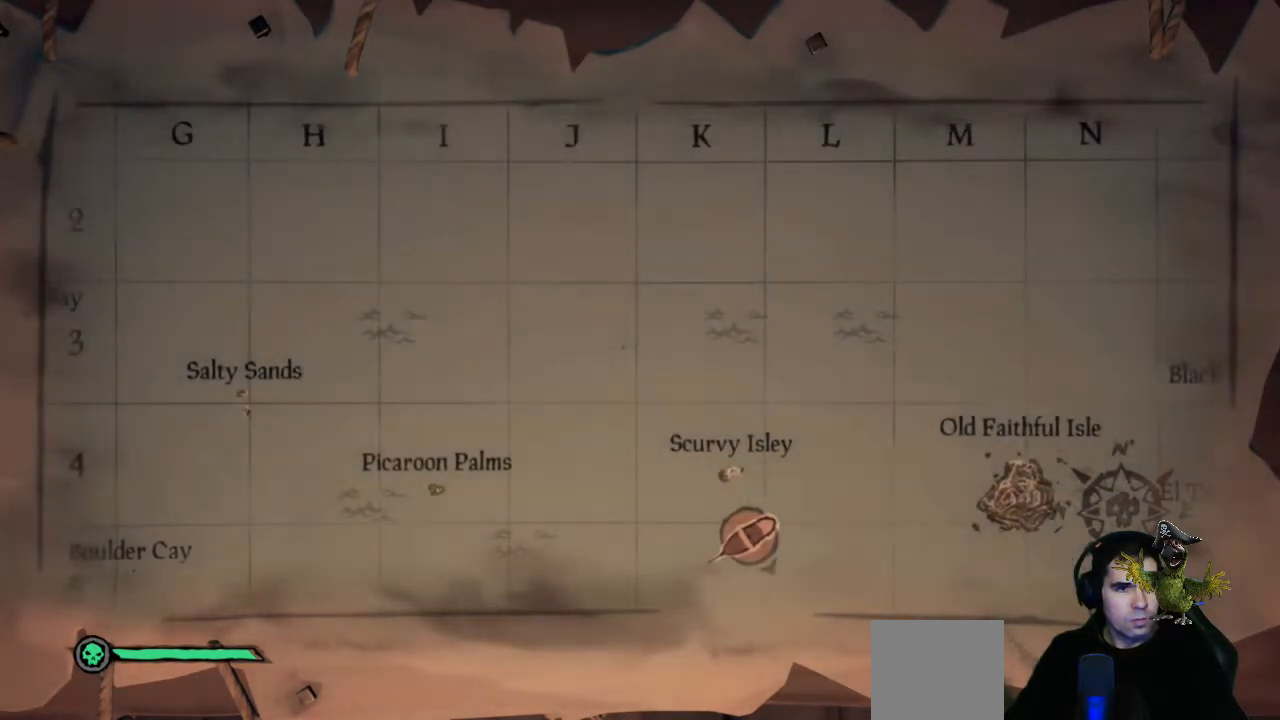
{"buttons": [], "left_stick": "center", "right_stick": "center", "events": []}
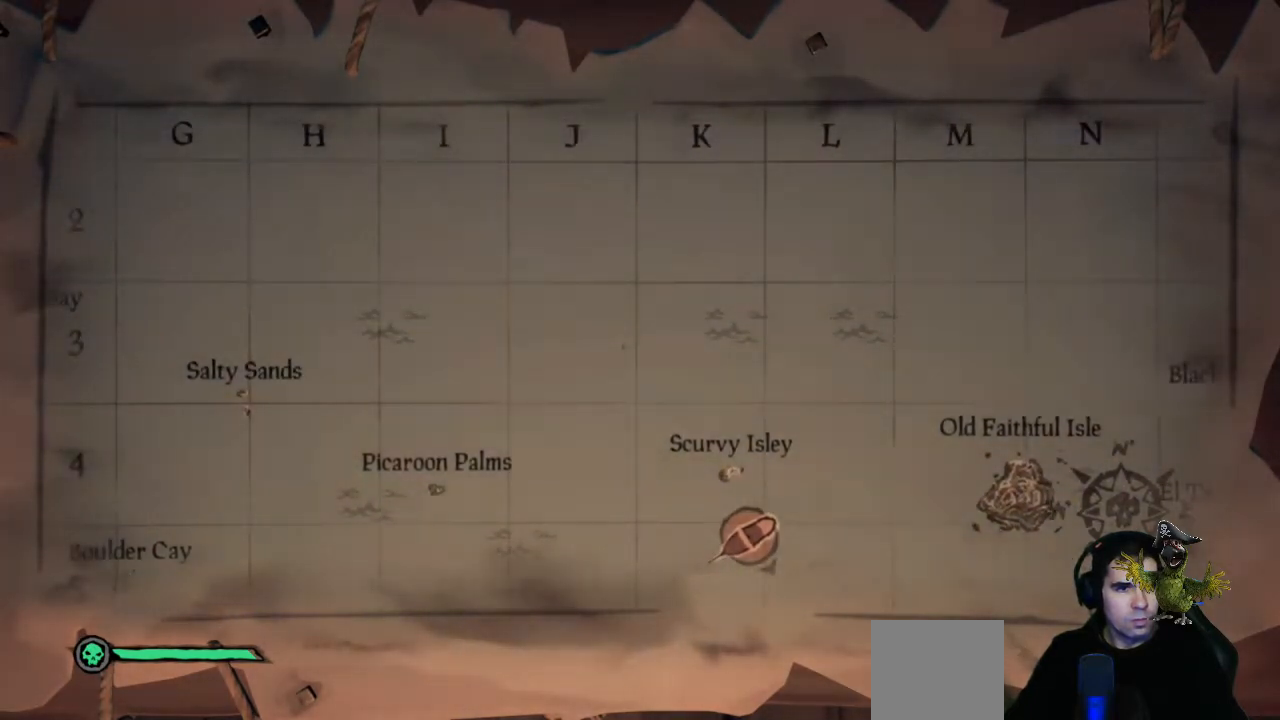
{"buttons": ["L2"], "left_stick": "center", "right_stick": "center", "events": [[33, "L2", "down"]]}
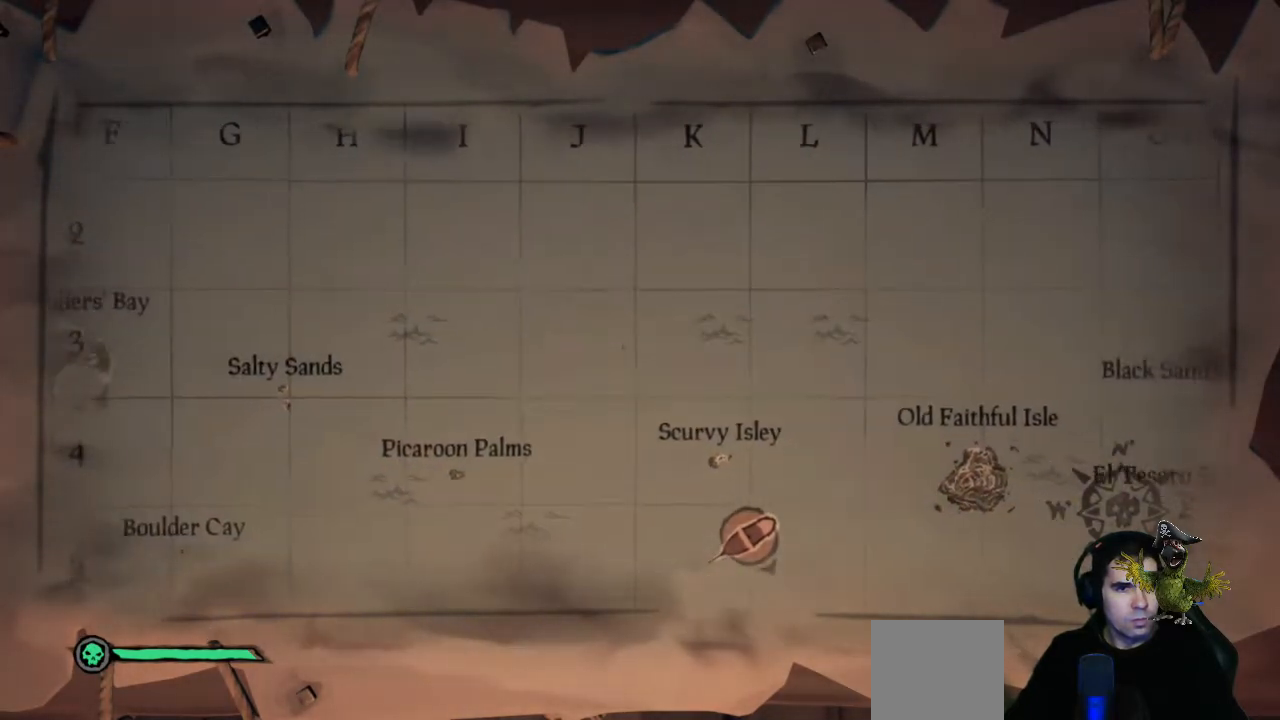
{"buttons": ["L2"], "left_stick": "center", "right_stick": "center", "events": []}
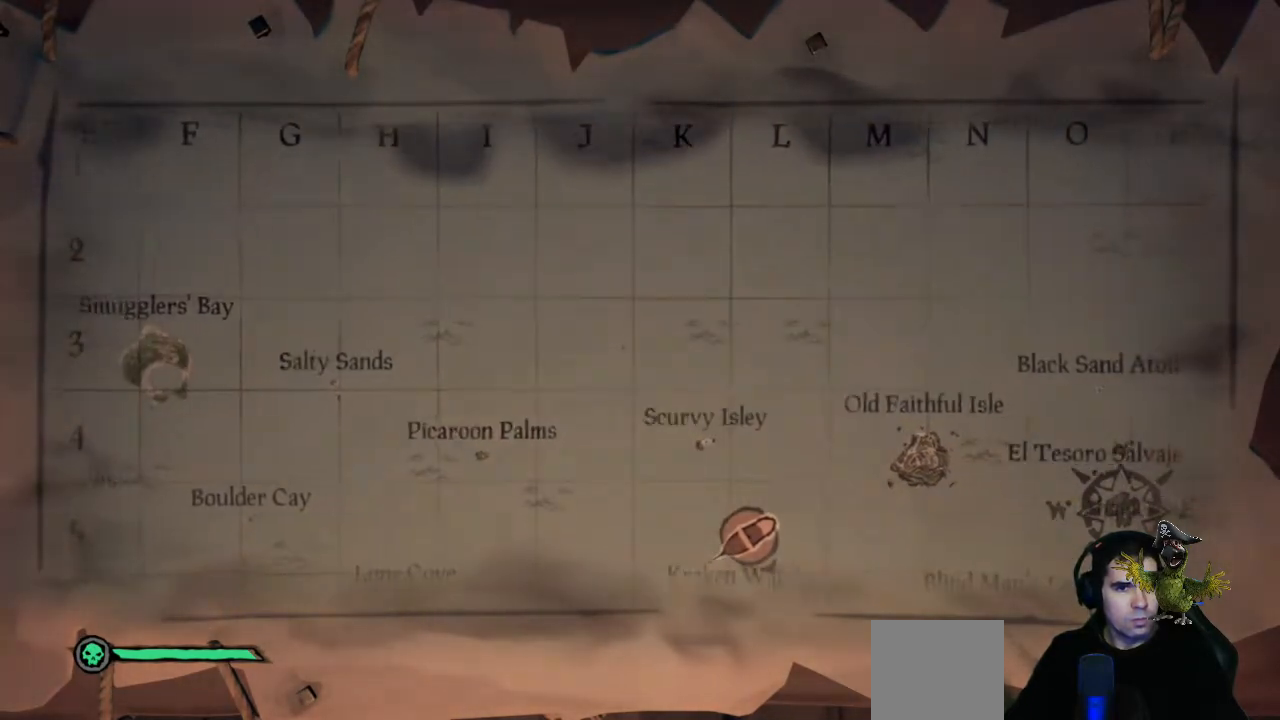
{"buttons": ["L2"], "left_stick": "center", "right_stick": "center", "events": []}
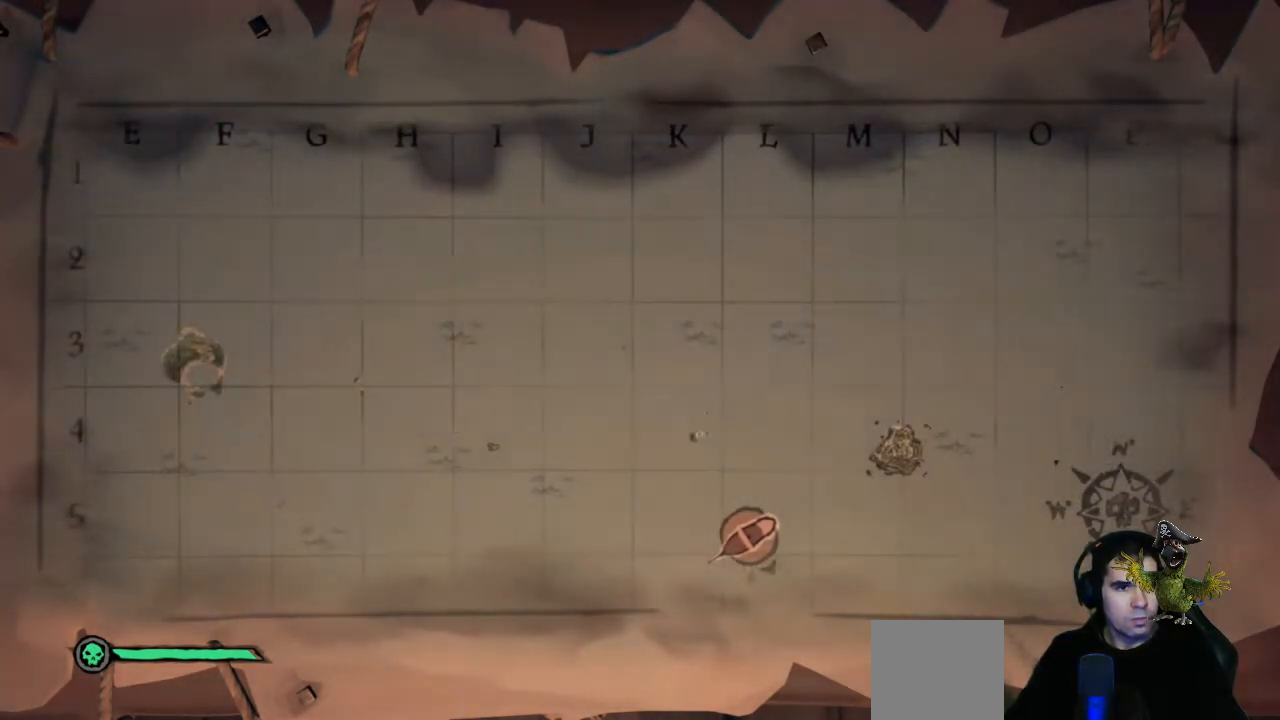
{"buttons": [], "left_stick": "up", "right_stick": "center", "events": [[333, "L2", "up"], [433, "left_stick", "up"]]}
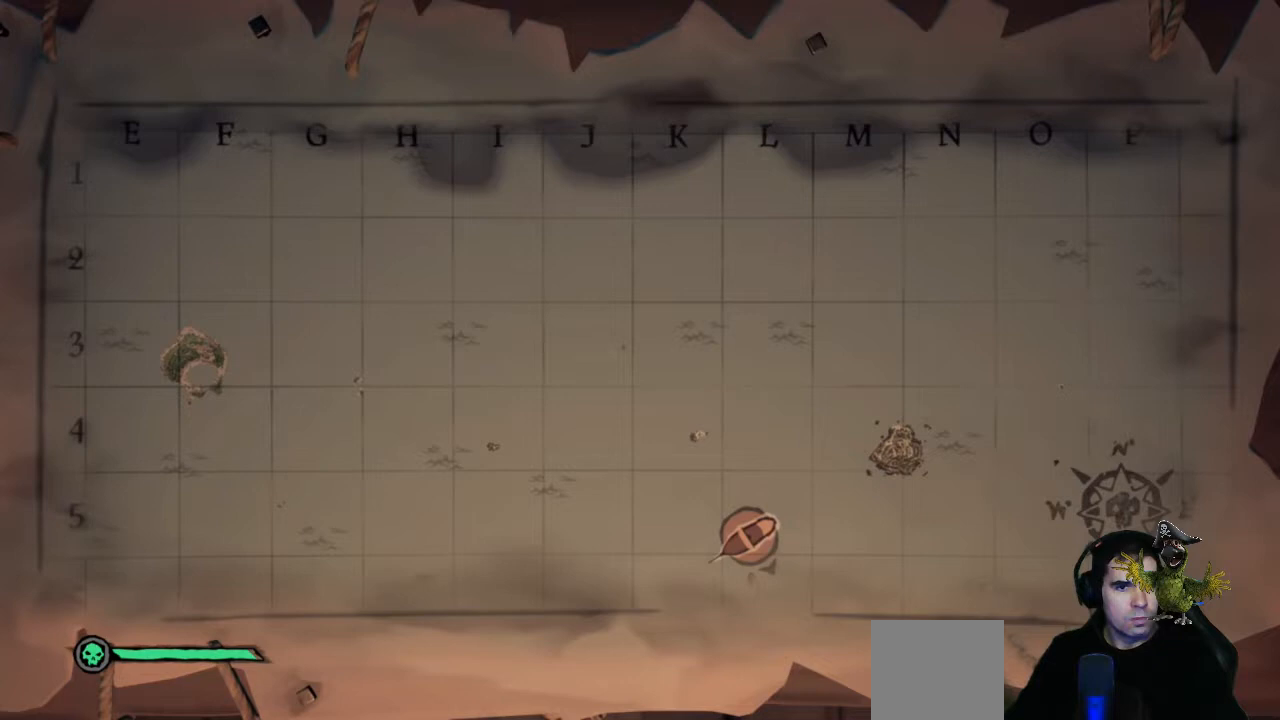
{"buttons": [], "left_stick": "up", "right_stick": "center", "events": []}
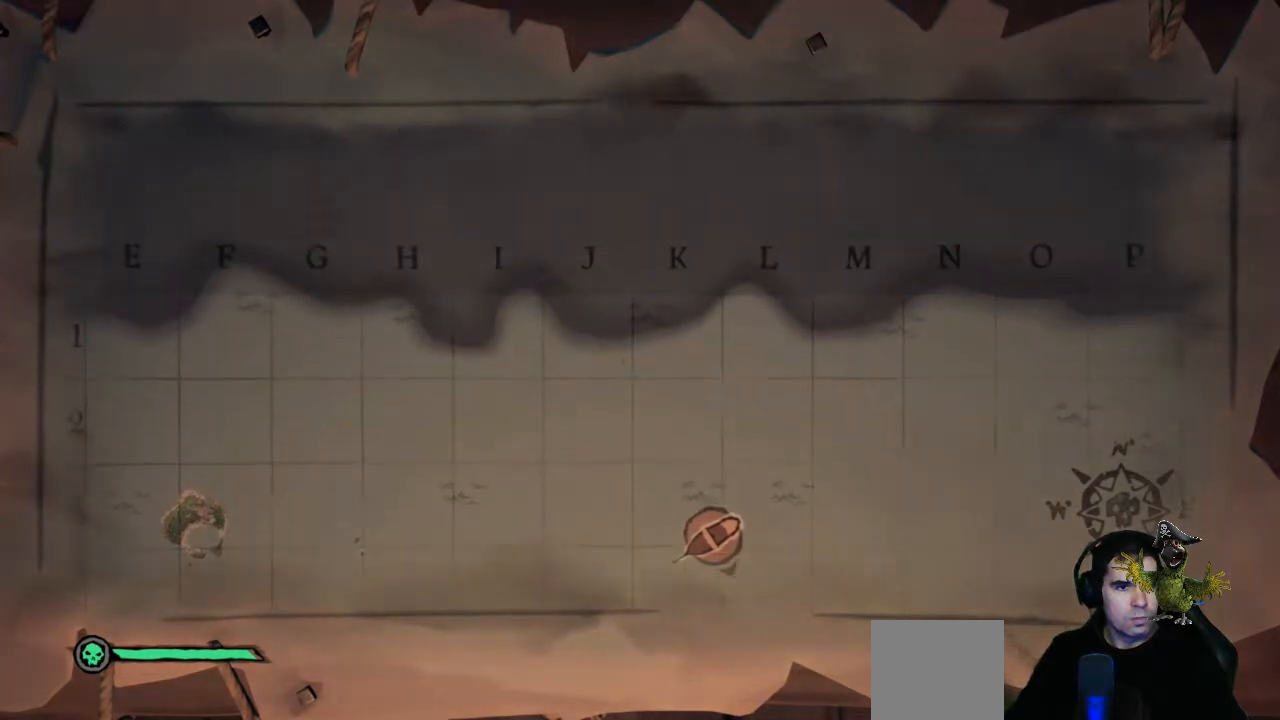
{"buttons": [], "left_stick": "down-left", "right_stick": "center", "events": [[67, "left_stick", "center"], [300, "left_stick", "down-left"]]}
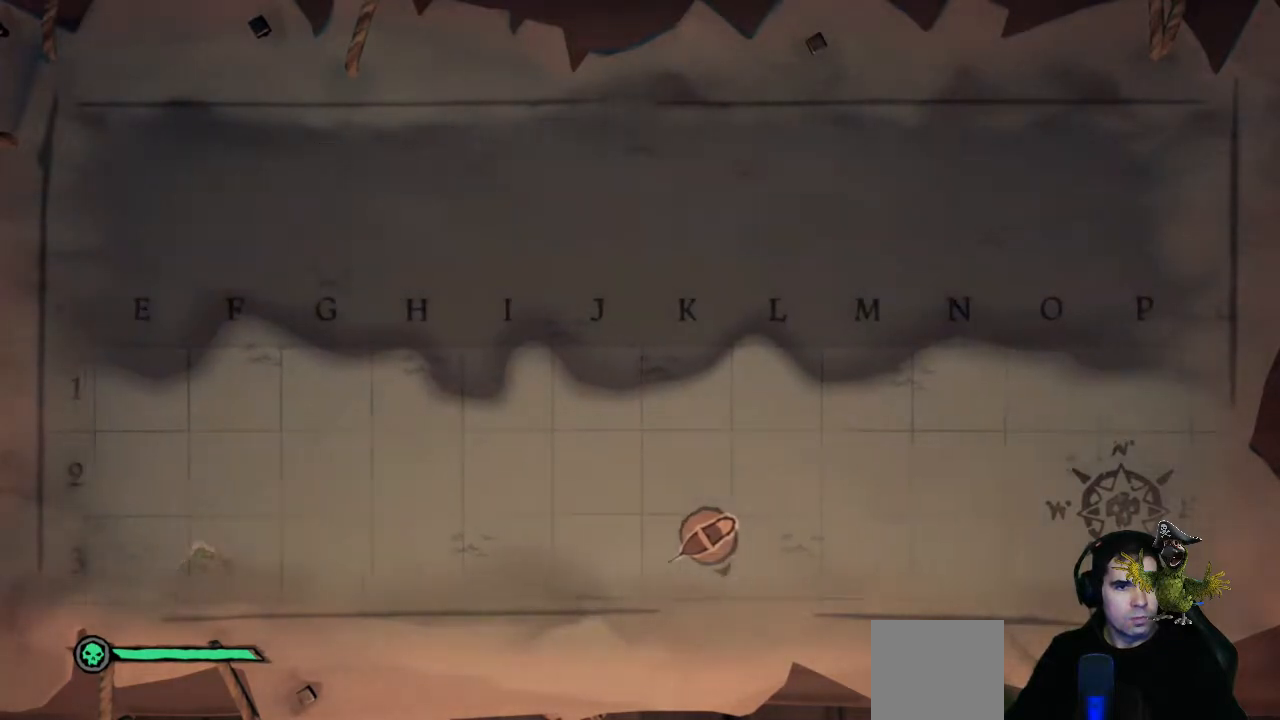
{"buttons": [], "left_stick": "down-left", "right_stick": "center", "events": []}
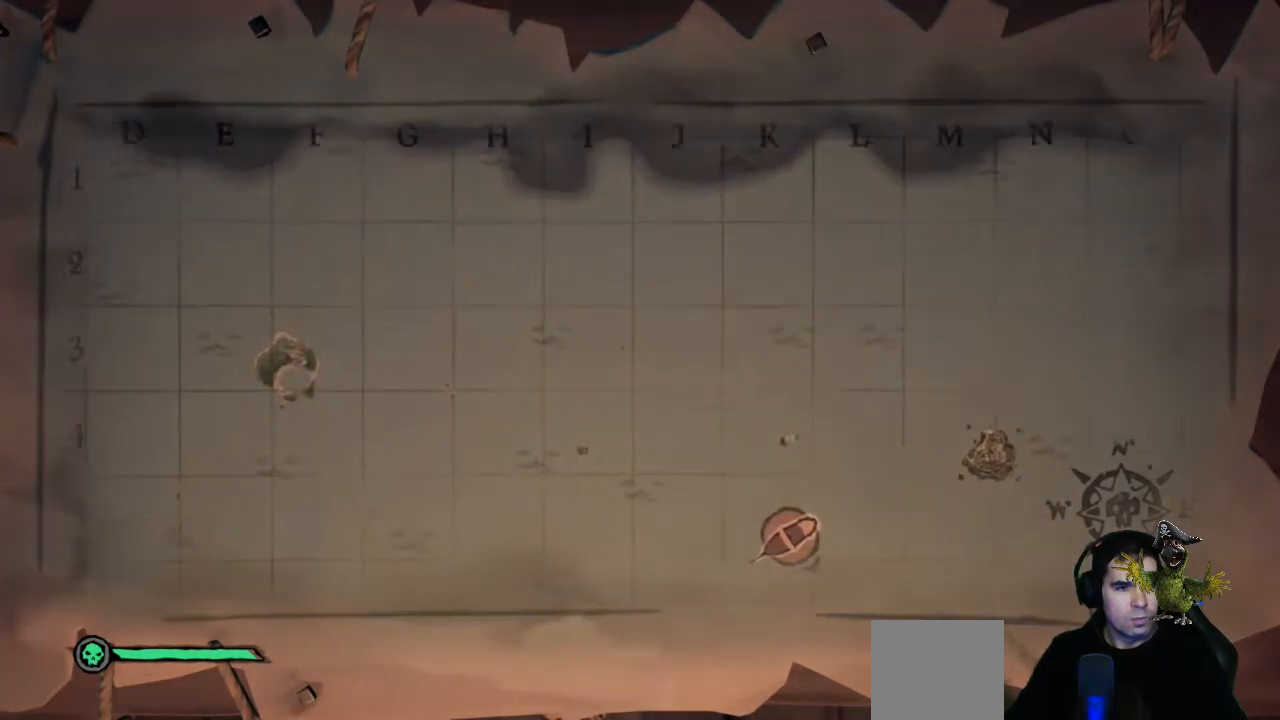
{"buttons": [], "left_stick": "left", "right_stick": "center", "events": [[233, "left_stick", "left"]]}
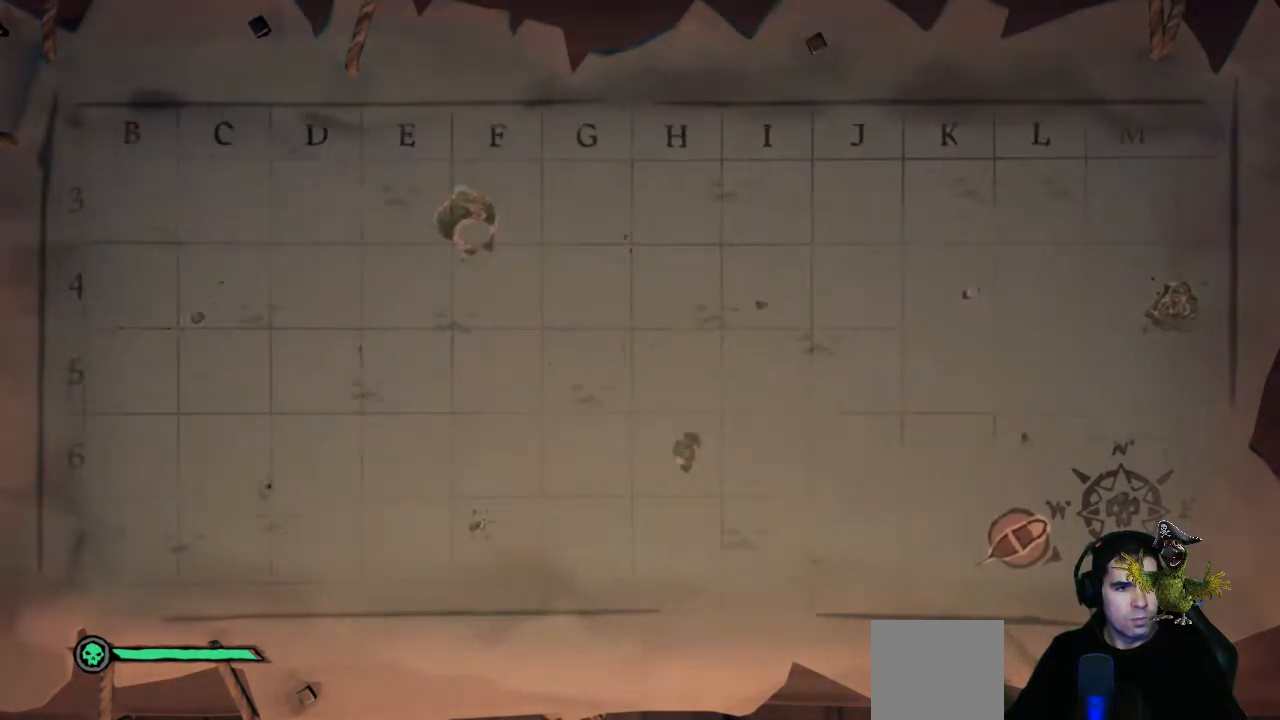
{"buttons": [], "left_stick": "center", "right_stick": "center", "events": [[433, "left_stick", "center"]]}
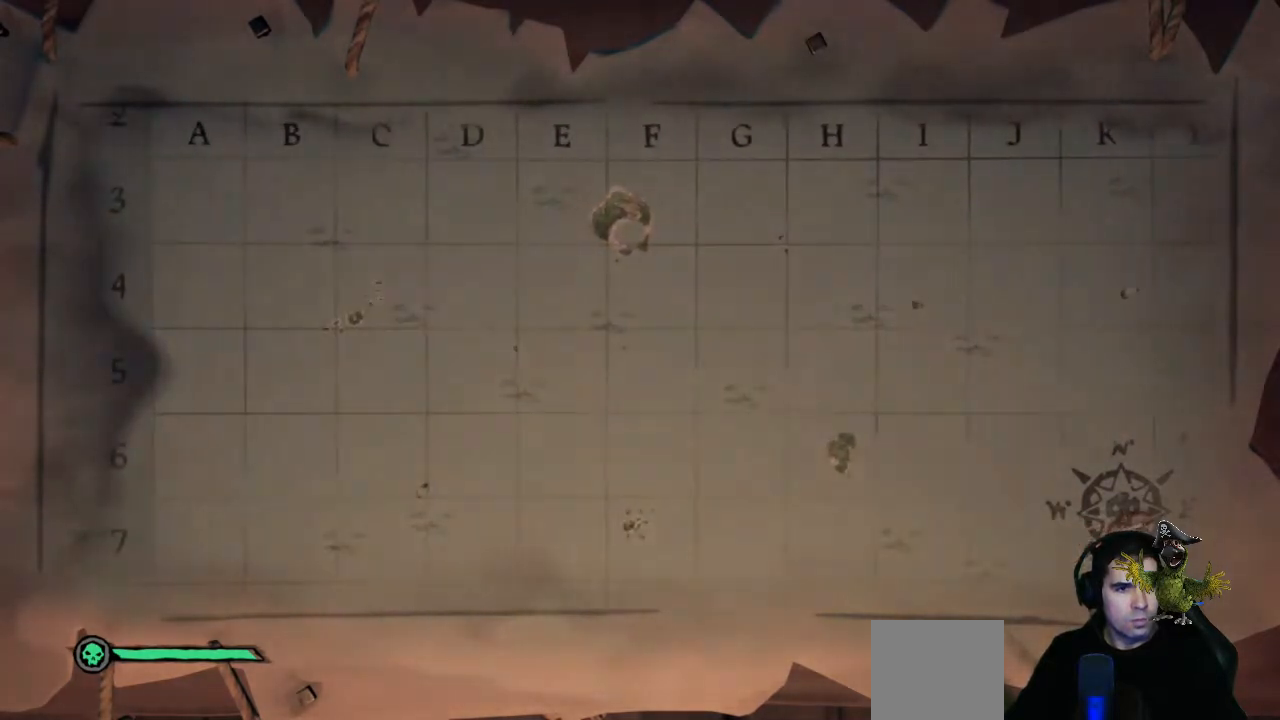
{"buttons": [], "left_stick": "left", "right_stick": "center", "events": [[67, "left_stick", "left"]]}
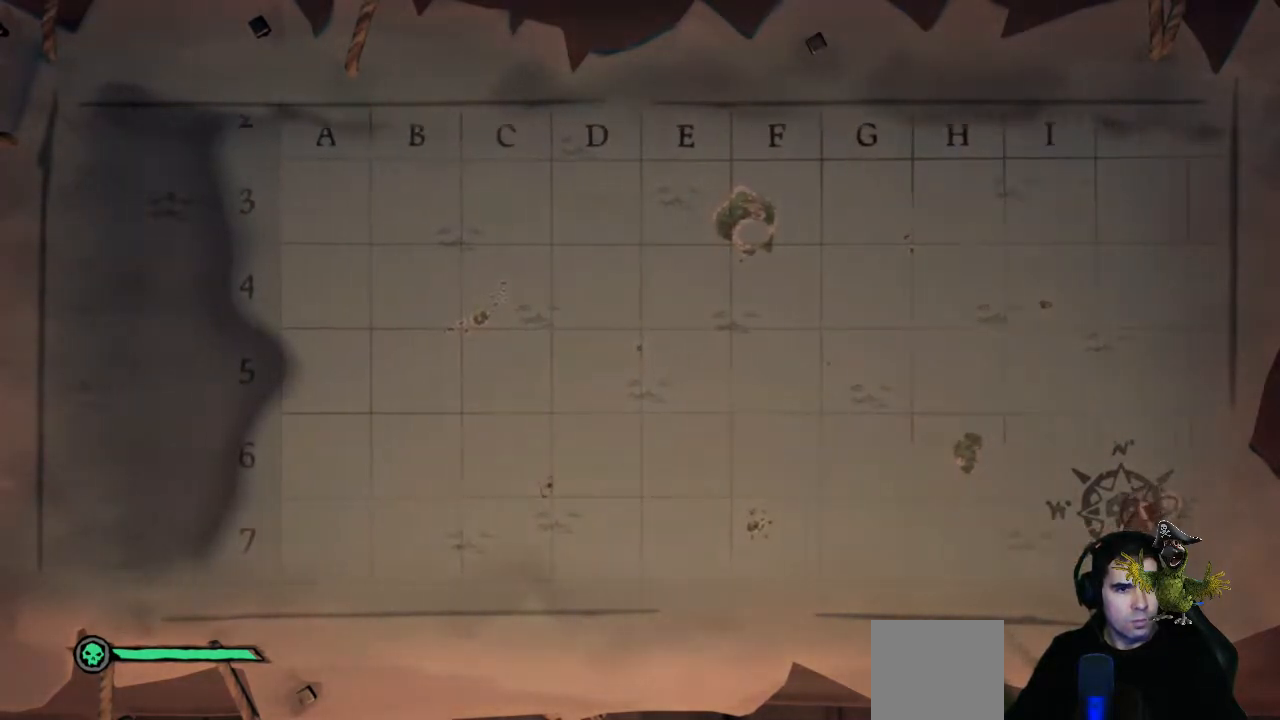
{"buttons": [], "left_stick": "center", "right_stick": "center", "events": [[100, "left_stick", "center"]]}
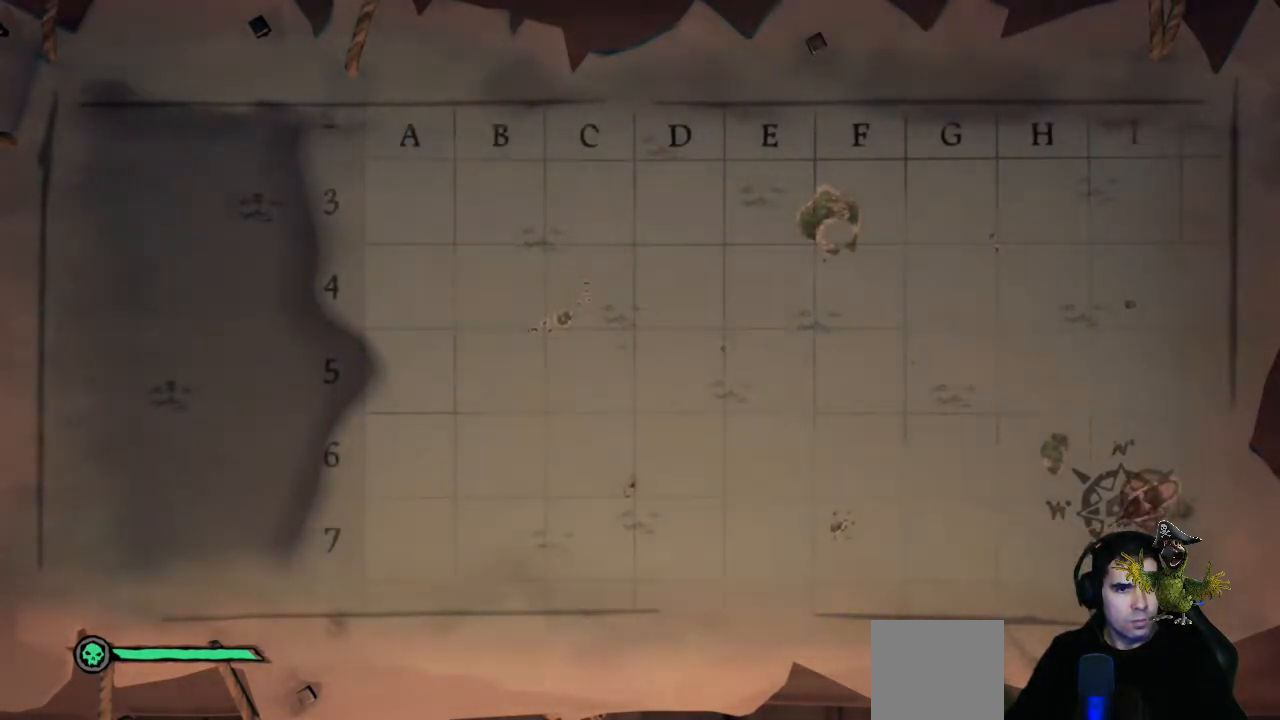
{"buttons": [], "left_stick": "center", "right_stick": "center", "events": []}
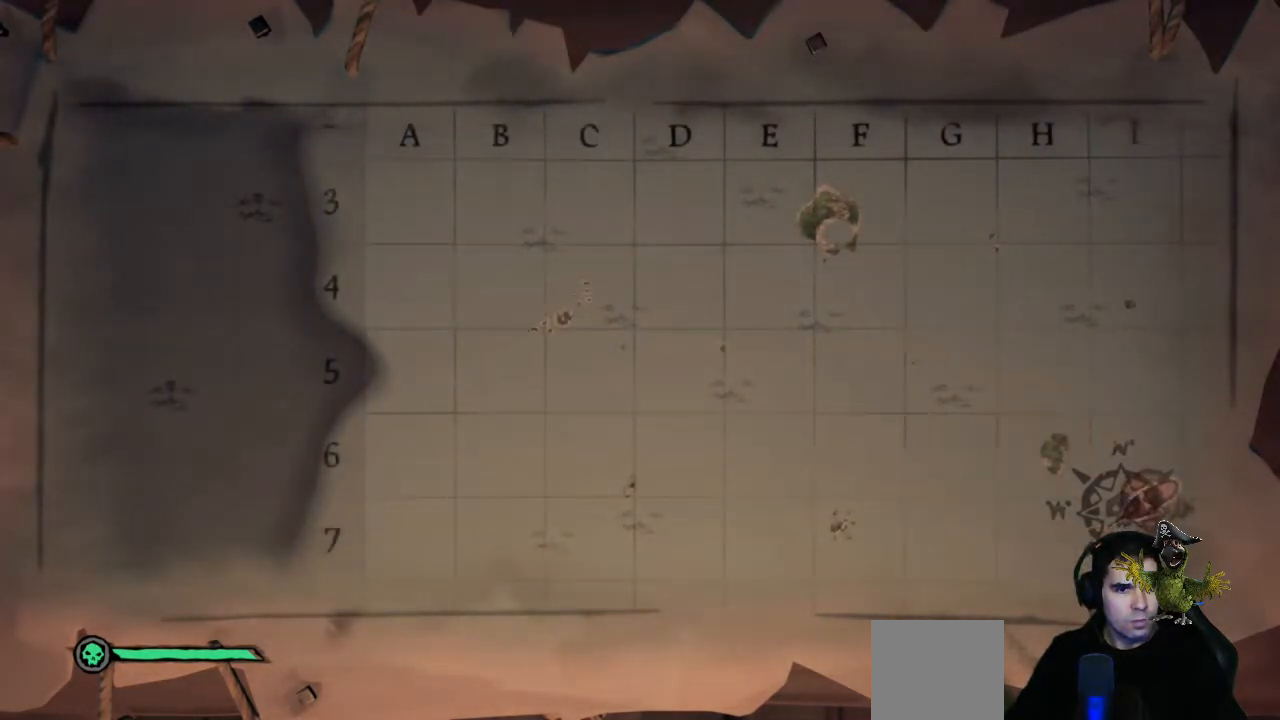
{"buttons": [], "left_stick": "center", "right_stick": "center", "events": []}
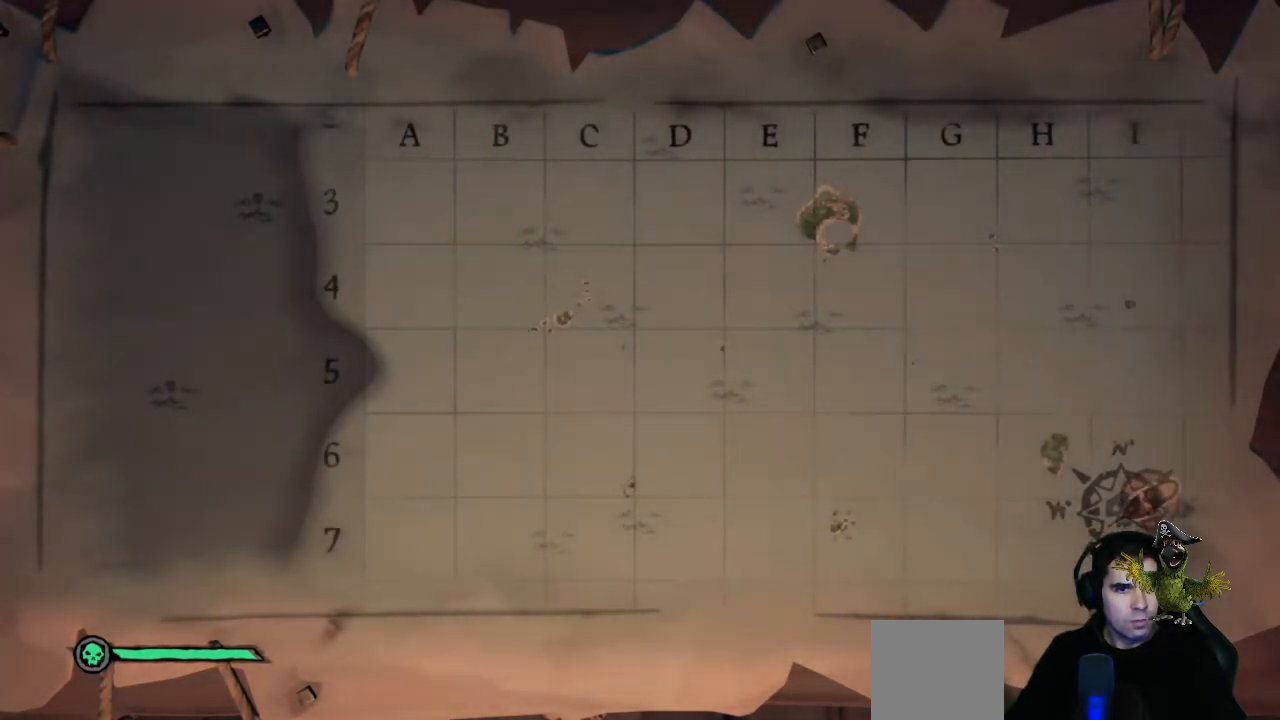
{"buttons": ["R2"], "left_stick": "center", "right_stick": "center", "events": [[67, "R2", "down"]]}
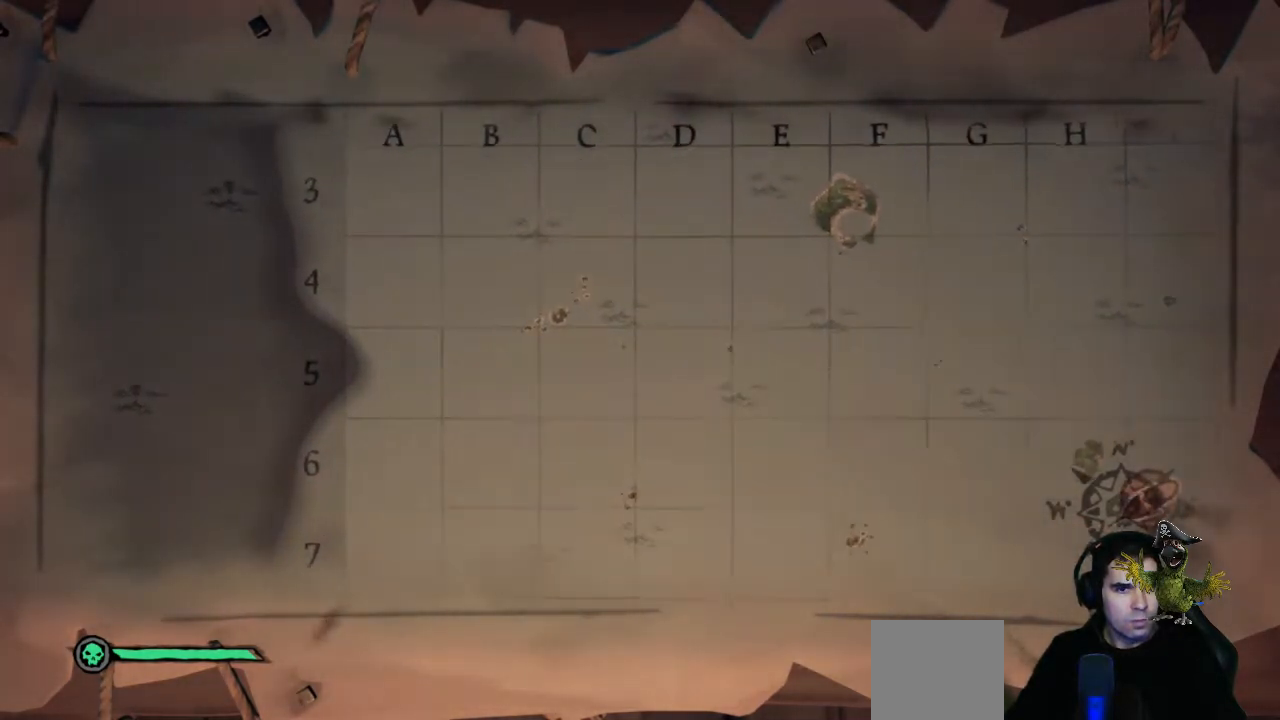
{"buttons": ["R2"], "left_stick": "center", "right_stick": "center", "events": []}
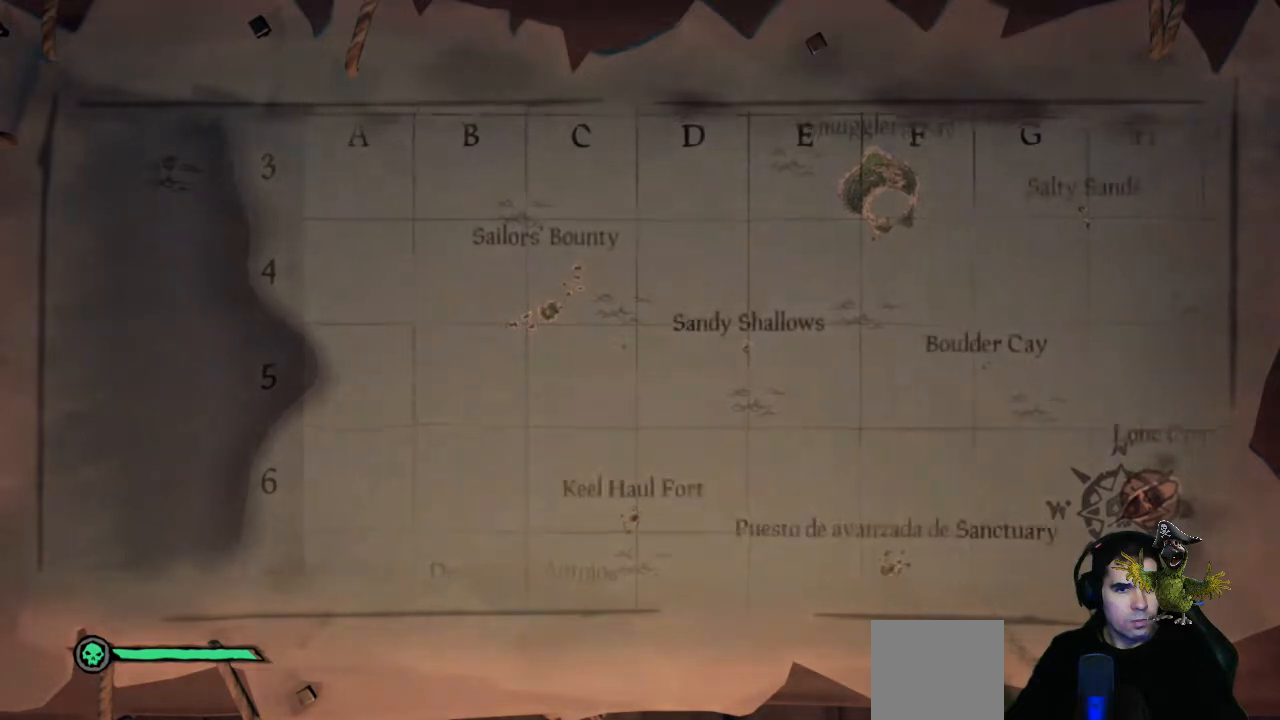
{"buttons": [], "left_stick": "center", "right_stick": "center", "events": [[233, "R2", "up"]]}
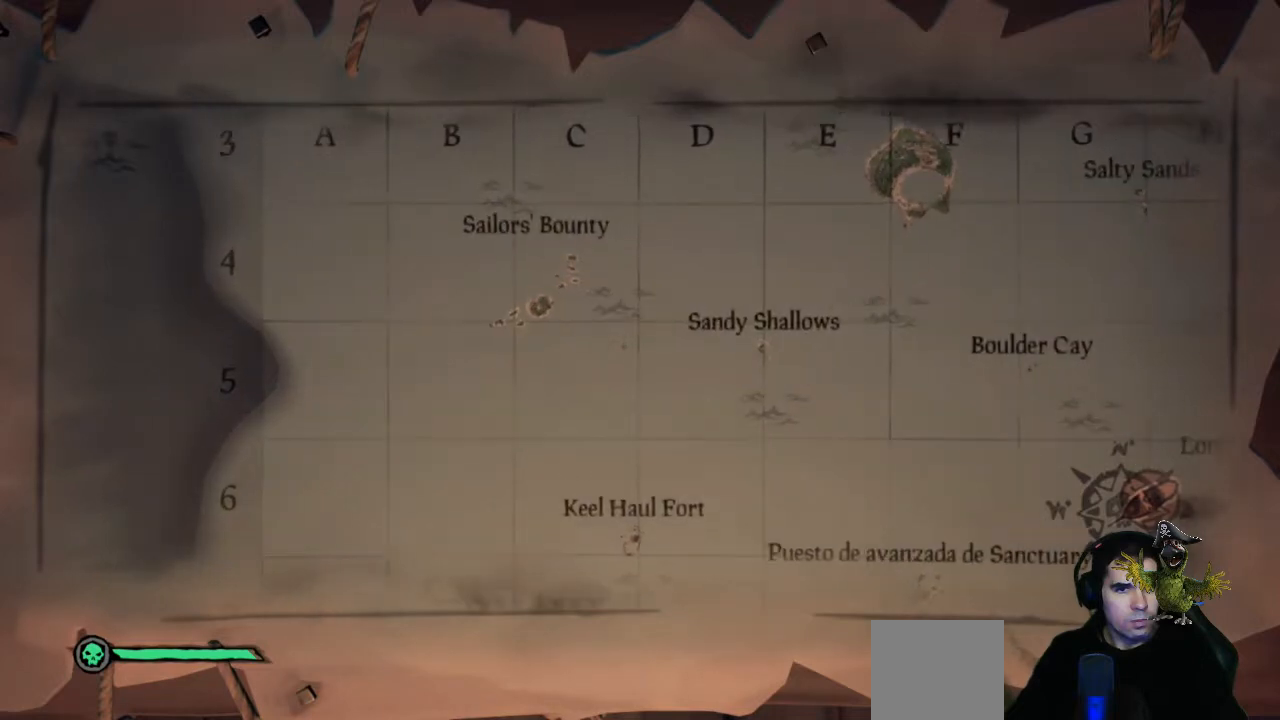
{"buttons": ["L2"], "left_stick": "center", "right_stick": "center", "events": [[233, "L2", "down"]]}
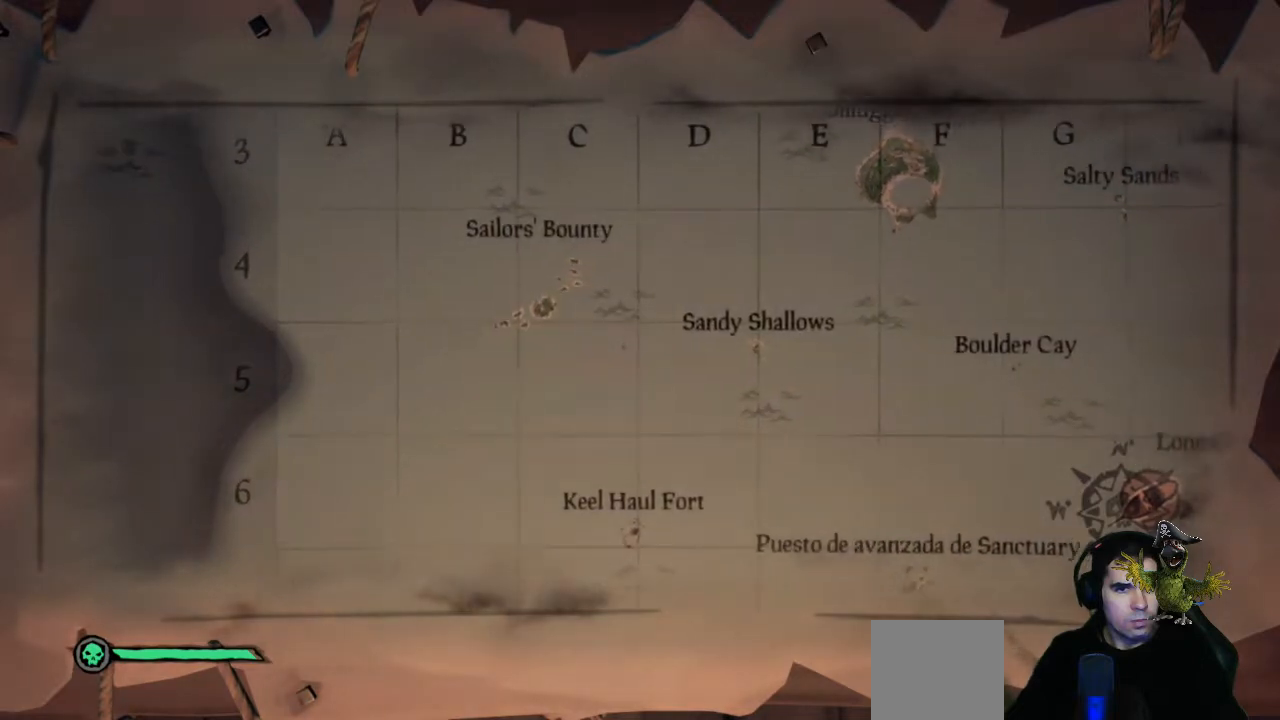
{"buttons": ["L2"], "left_stick": "center", "right_stick": "center", "events": []}
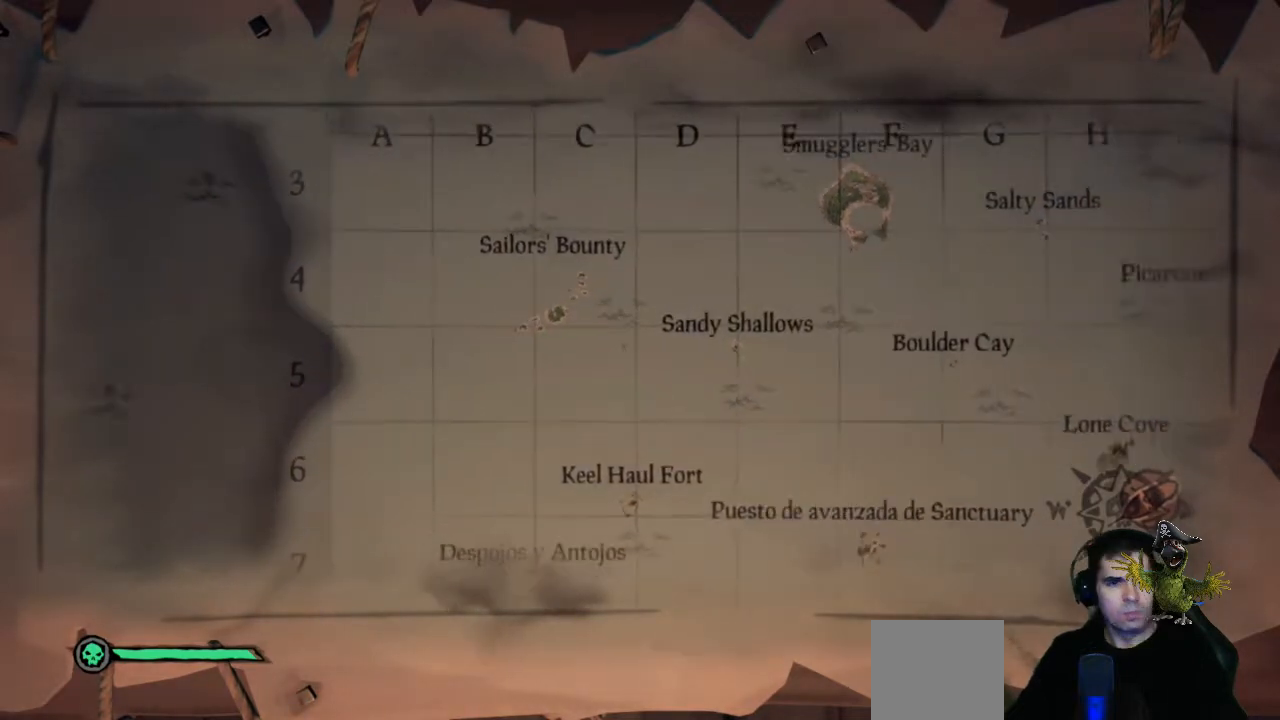
{"buttons": ["L2"], "left_stick": "center", "right_stick": "center", "events": []}
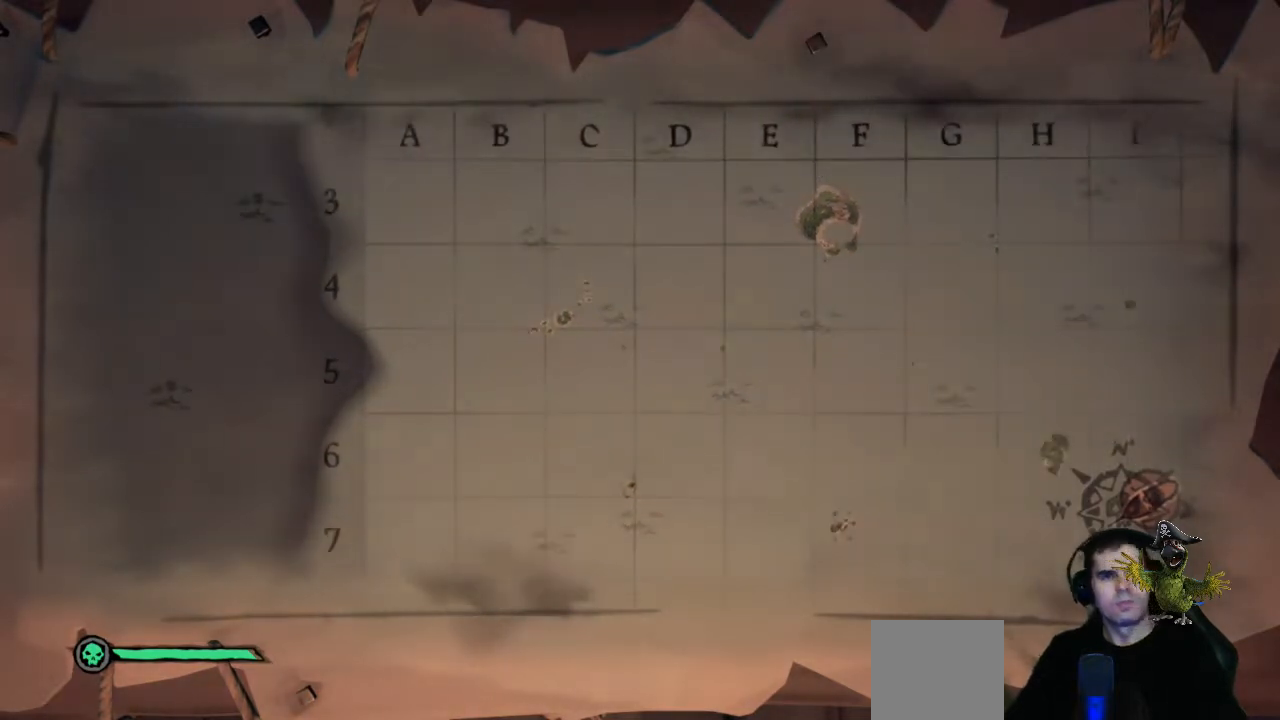
{"buttons": [], "left_stick": "down", "right_stick": "center", "events": [[100, "L2", "up"], [167, "left_stick", "down"]]}
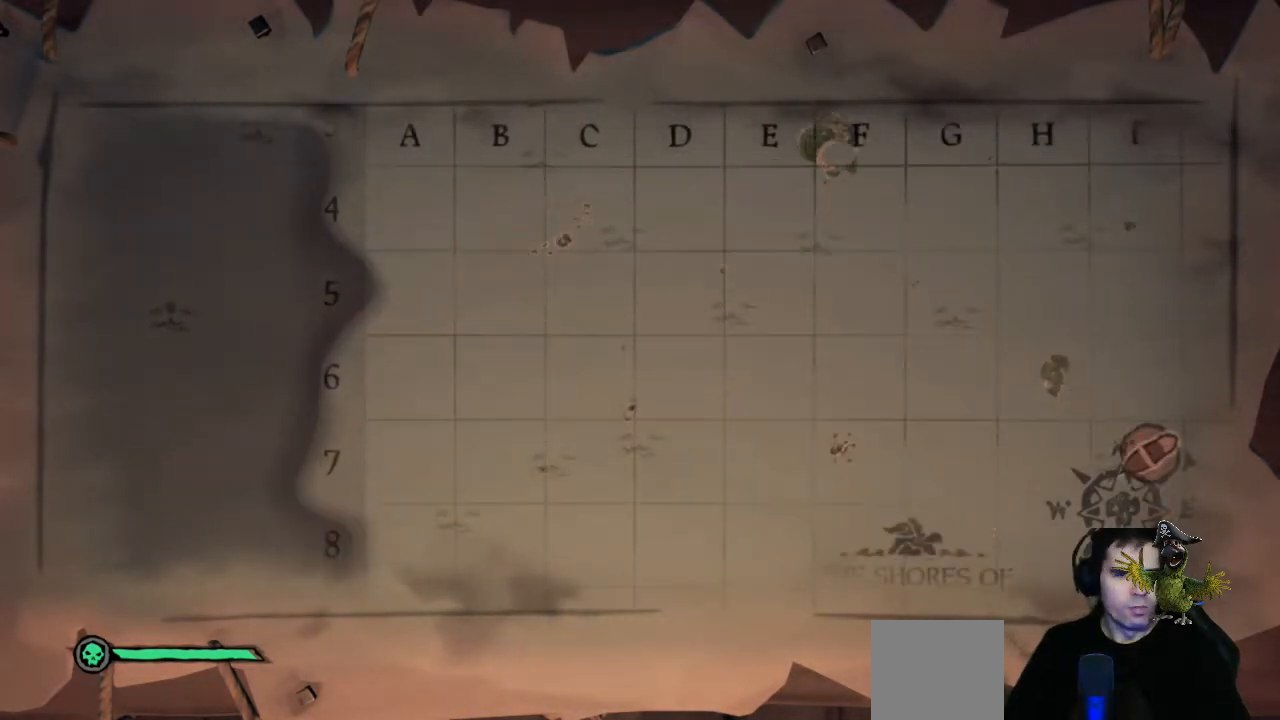
{"buttons": [], "left_stick": "down", "right_stick": "center", "events": []}
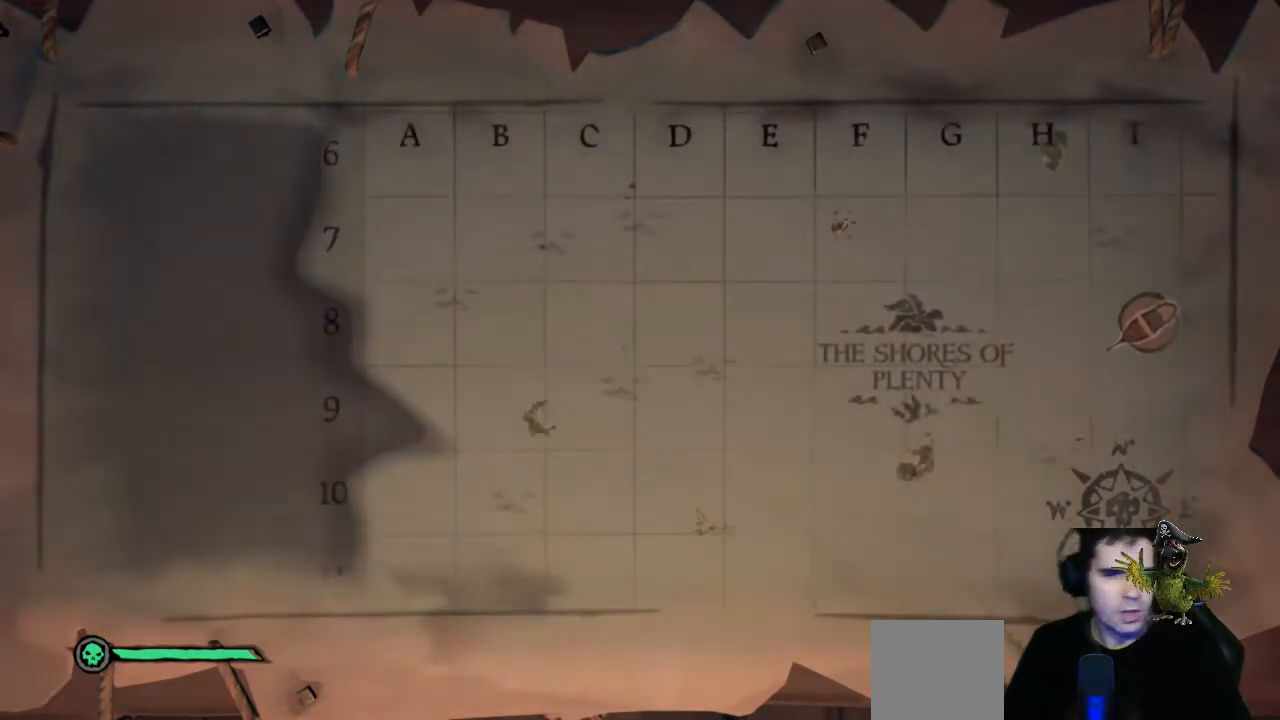
{"buttons": [], "left_stick": "center", "right_stick": "center", "events": [[333, "left_stick", "center"]]}